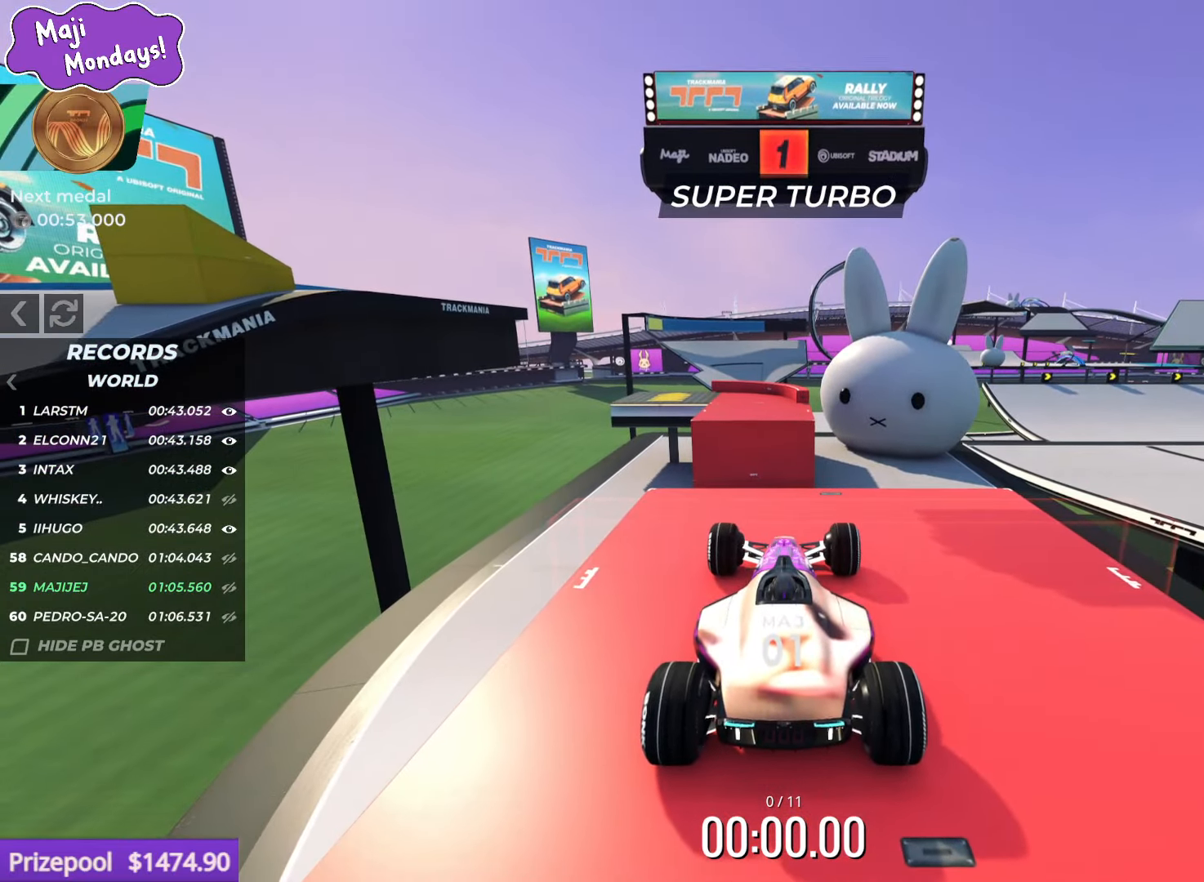
Gameplay with keyboard; each line is a JSON object with the keys held at the frame after it. "events" lists presses ("down") and releases ("up") of "down", "left", "right" and "up" between this image and that frame as [ms after this image, input, new state], when the widget could be followed in between. No other keys are recorded. Mouse input is not recorded.
{"keys": ["left"], "events": [[100, "left", "down"], [100, "up", "down"], [283, "up", "up"]]}
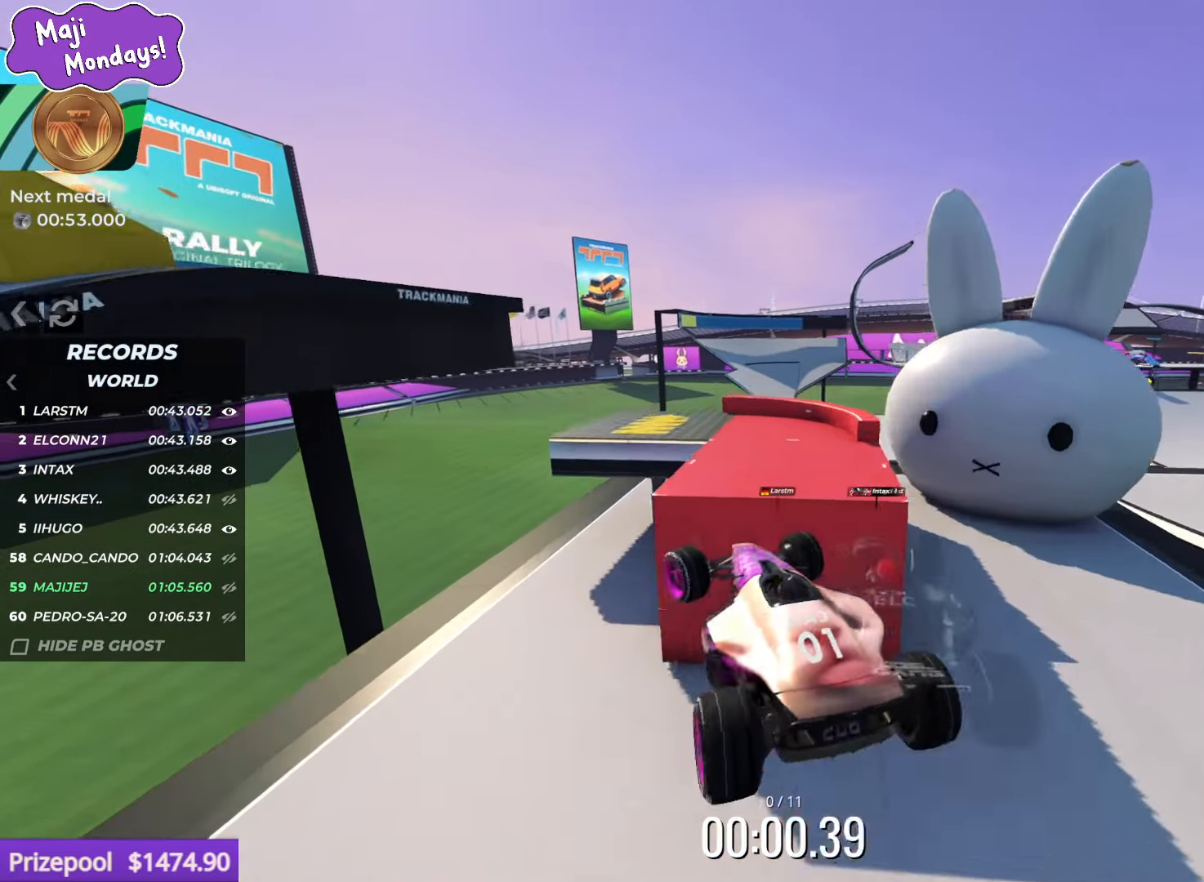
{"keys": ["left", "up"], "events": [[16, "up", "down"], [50, "left", "up"], [366, "left", "down"]]}
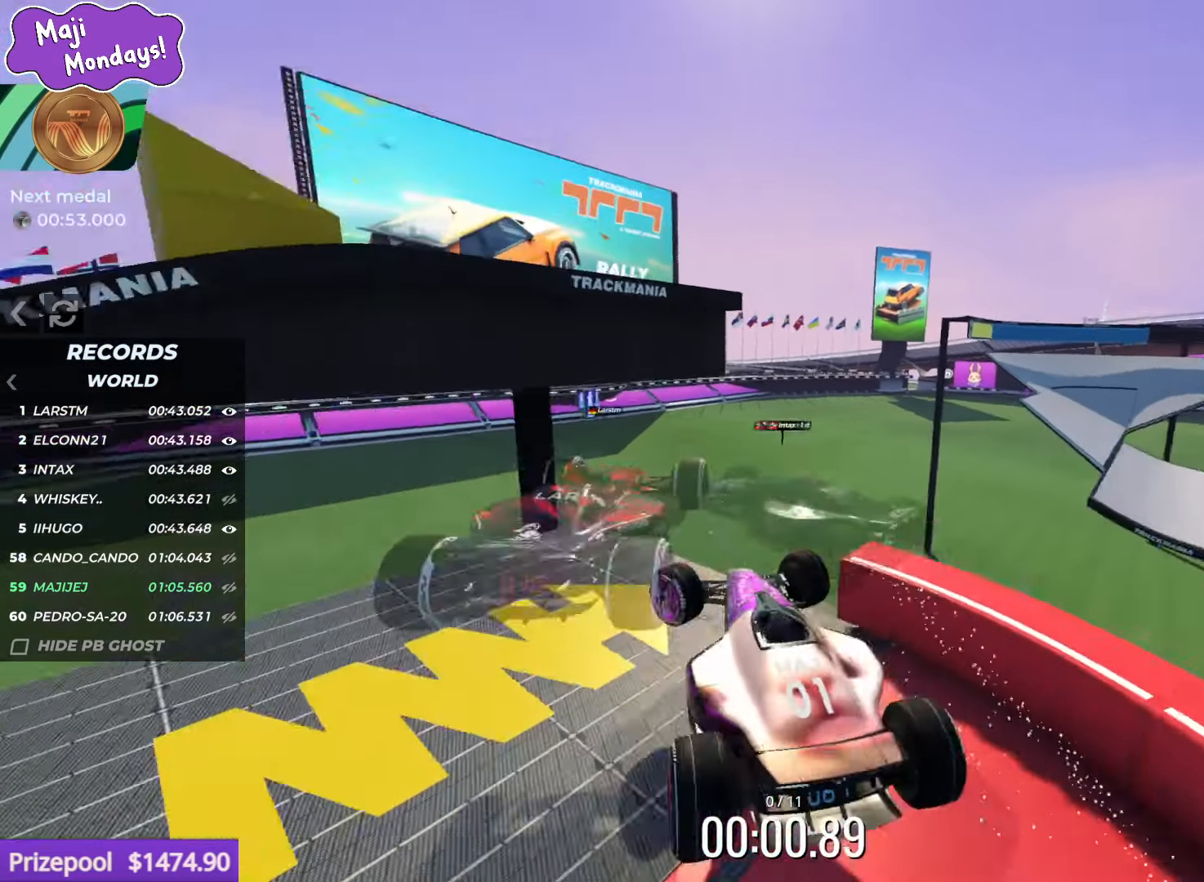
{"keys": ["right", "up"], "events": [[283, "left", "up"], [450, "right", "down"]]}
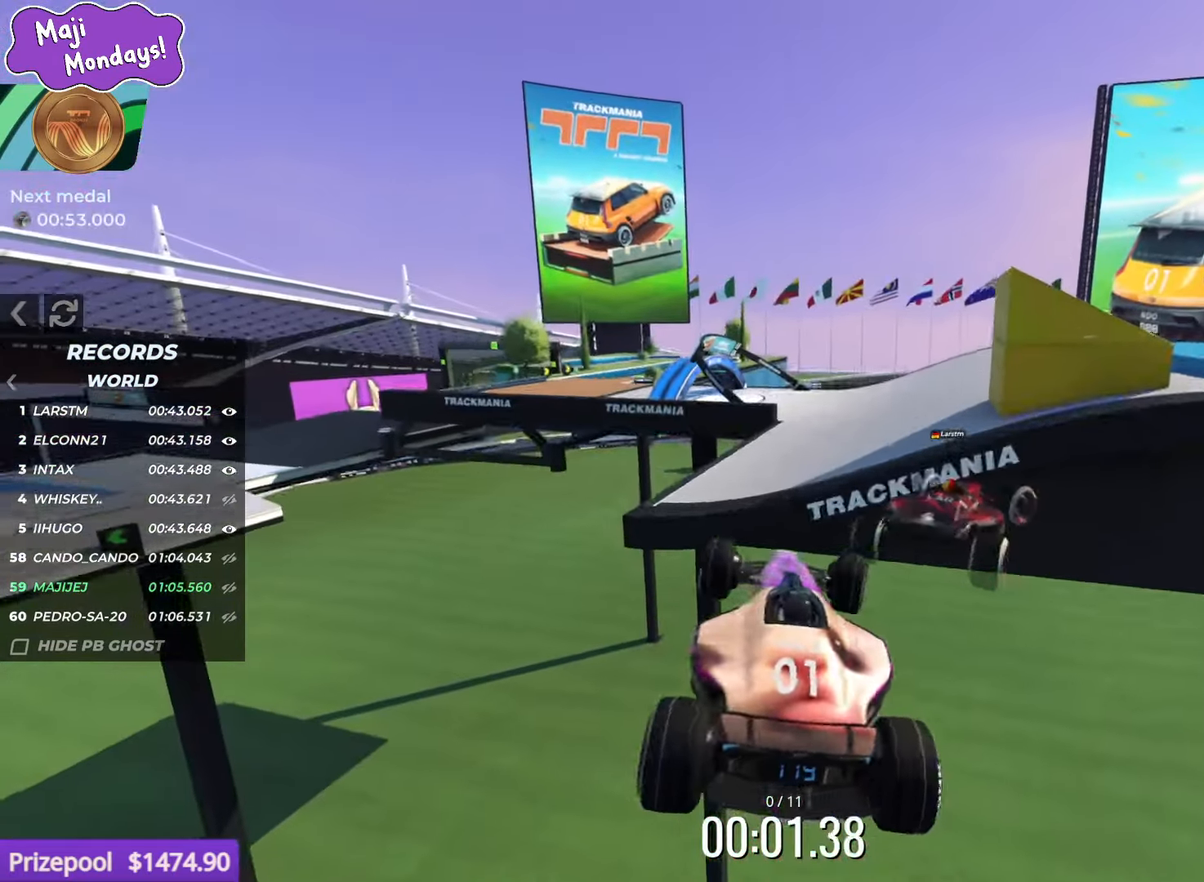
{"keys": ["right", "up"], "events": [[183, "down", "down"], [383, "down", "up"]]}
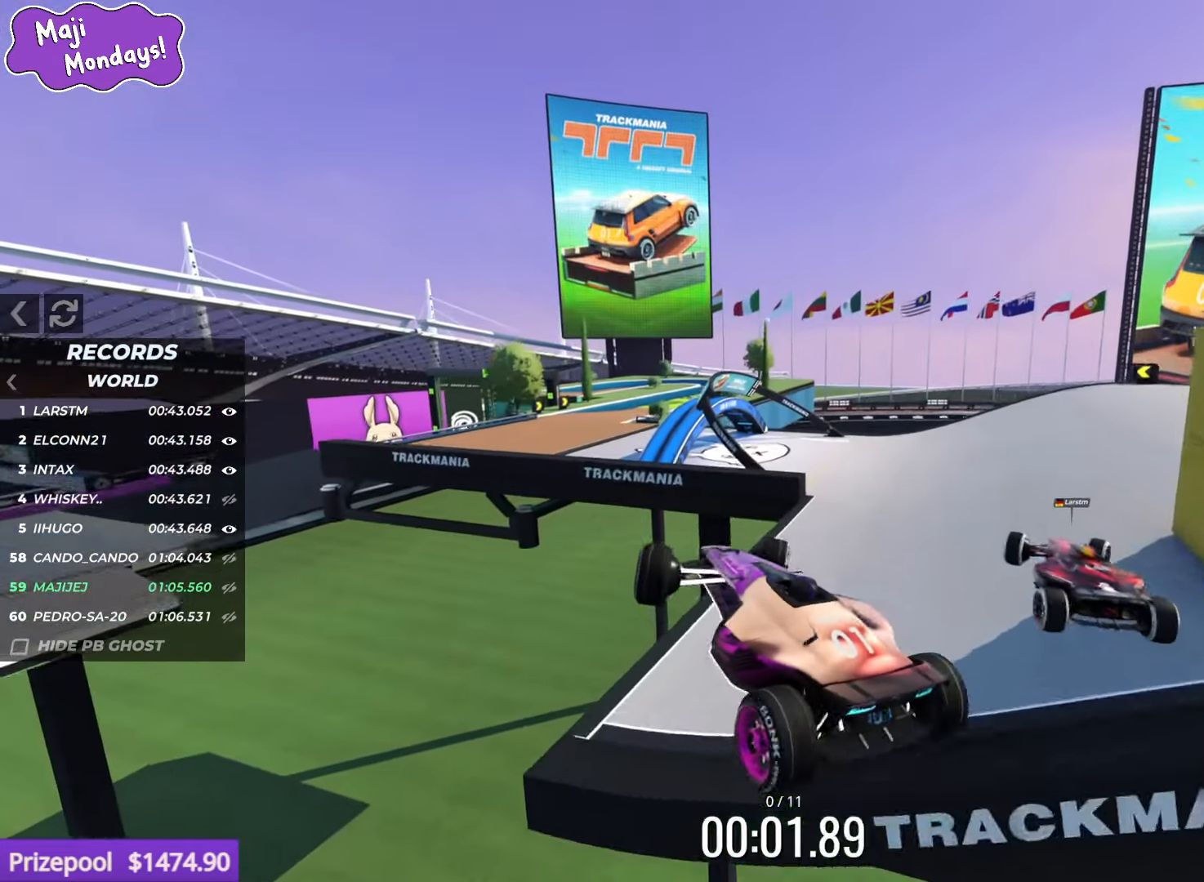
{"keys": [], "events": [[116, "right", "up"], [133, "up", "up"]]}
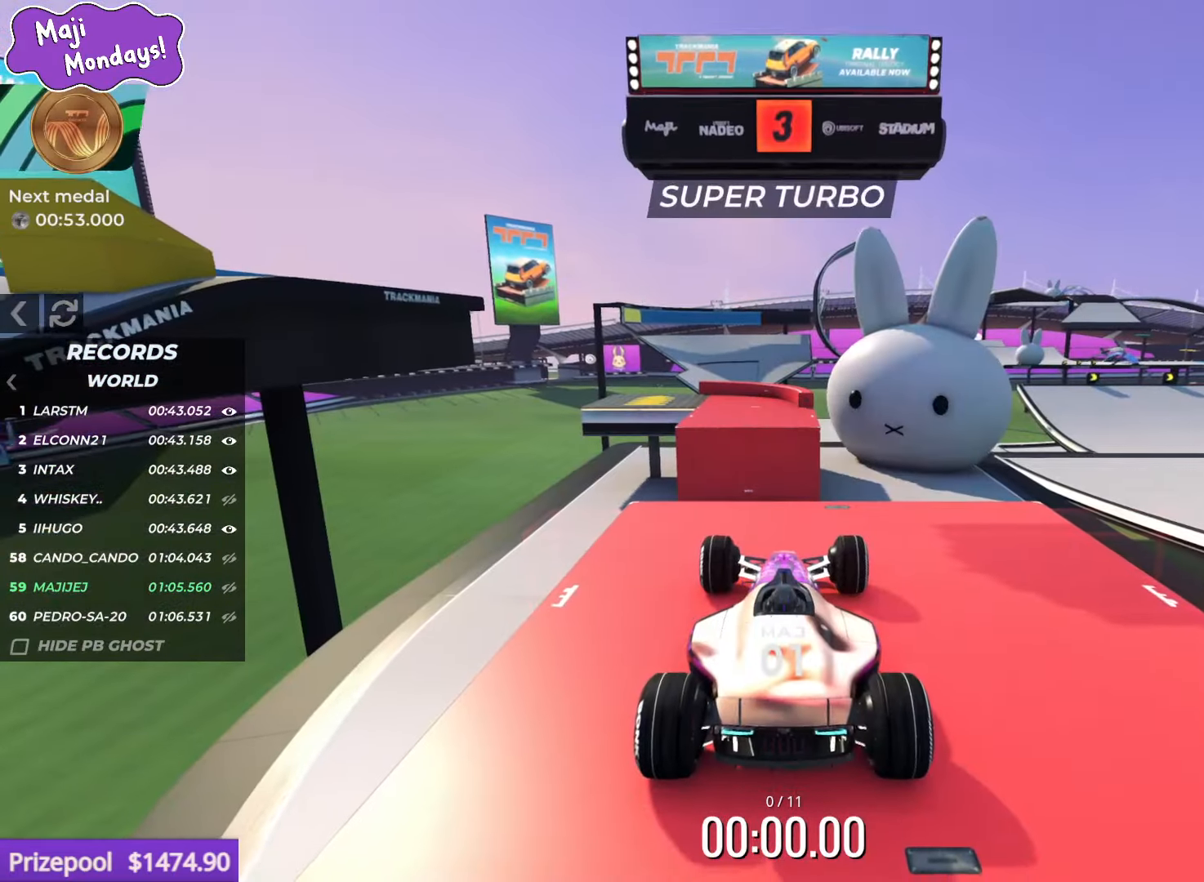
{"keys": [], "events": []}
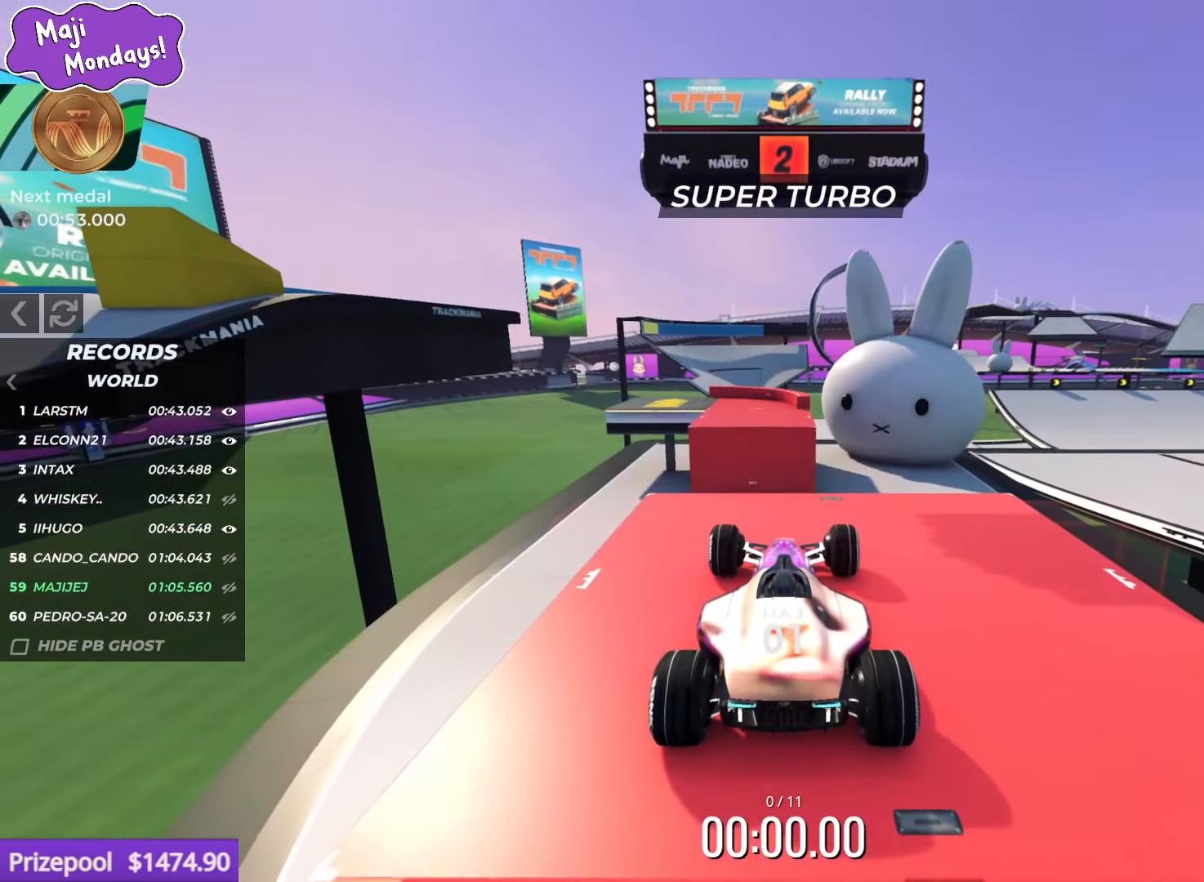
{"keys": [], "events": []}
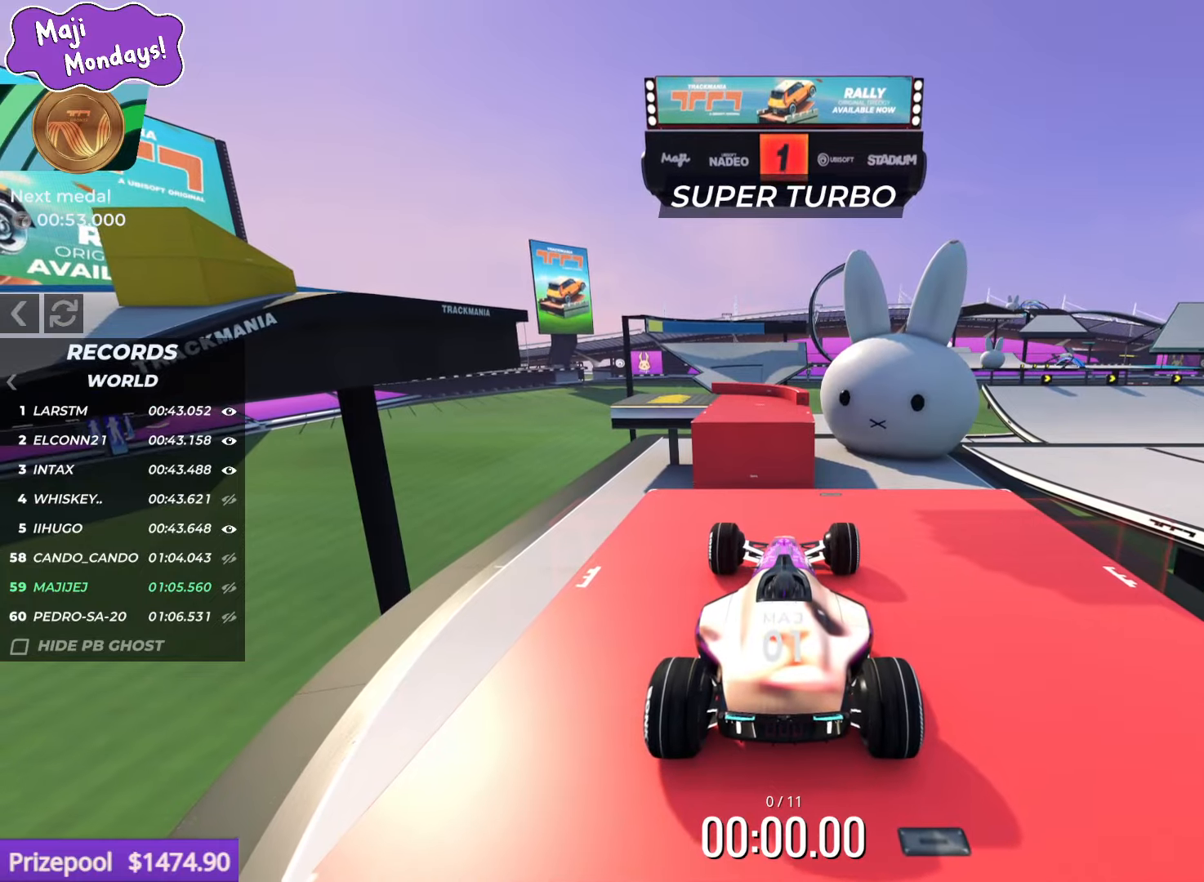
{"keys": ["left", "up"], "events": [[300, "left", "down"], [300, "up", "down"]]}
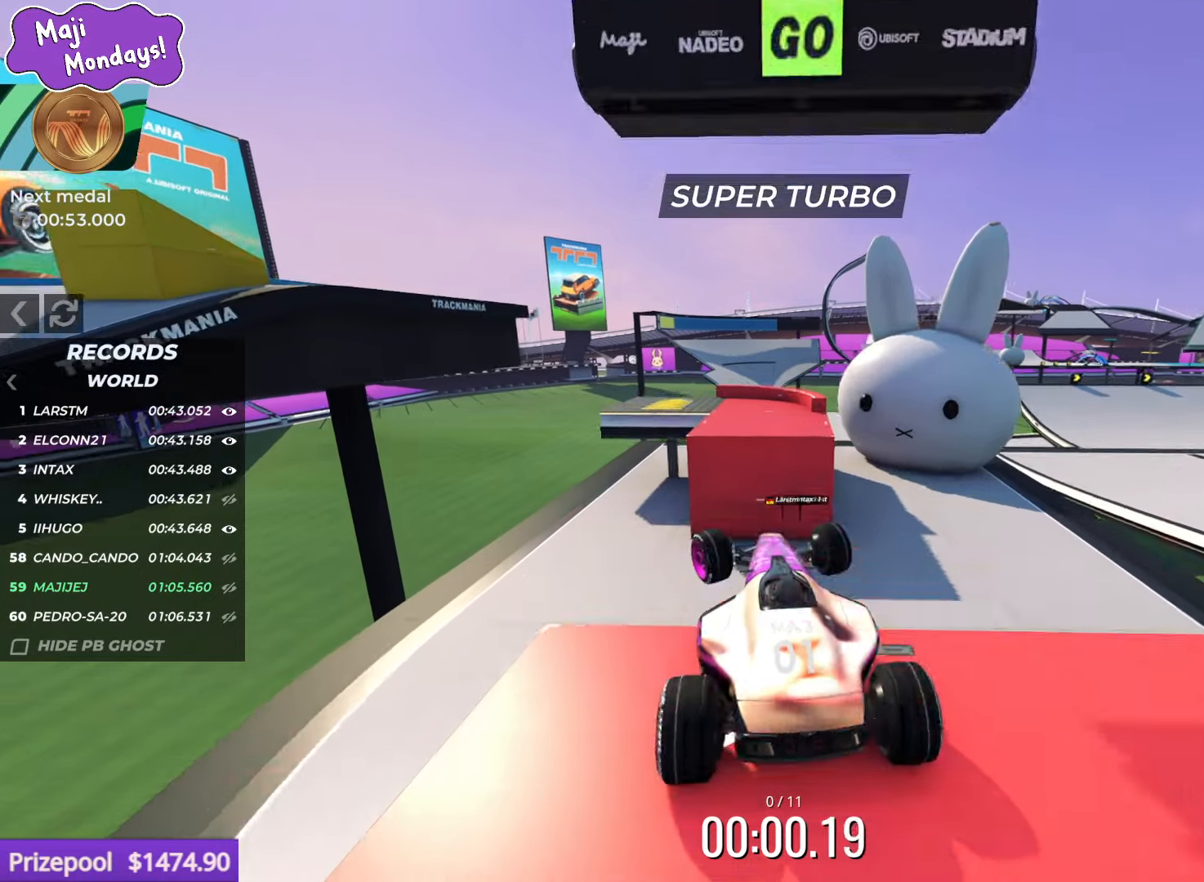
{"keys": ["left"], "events": [[33, "left", "up"], [250, "right", "down"], [350, "right", "up"], [350, "up", "up"], [367, "left", "down"]]}
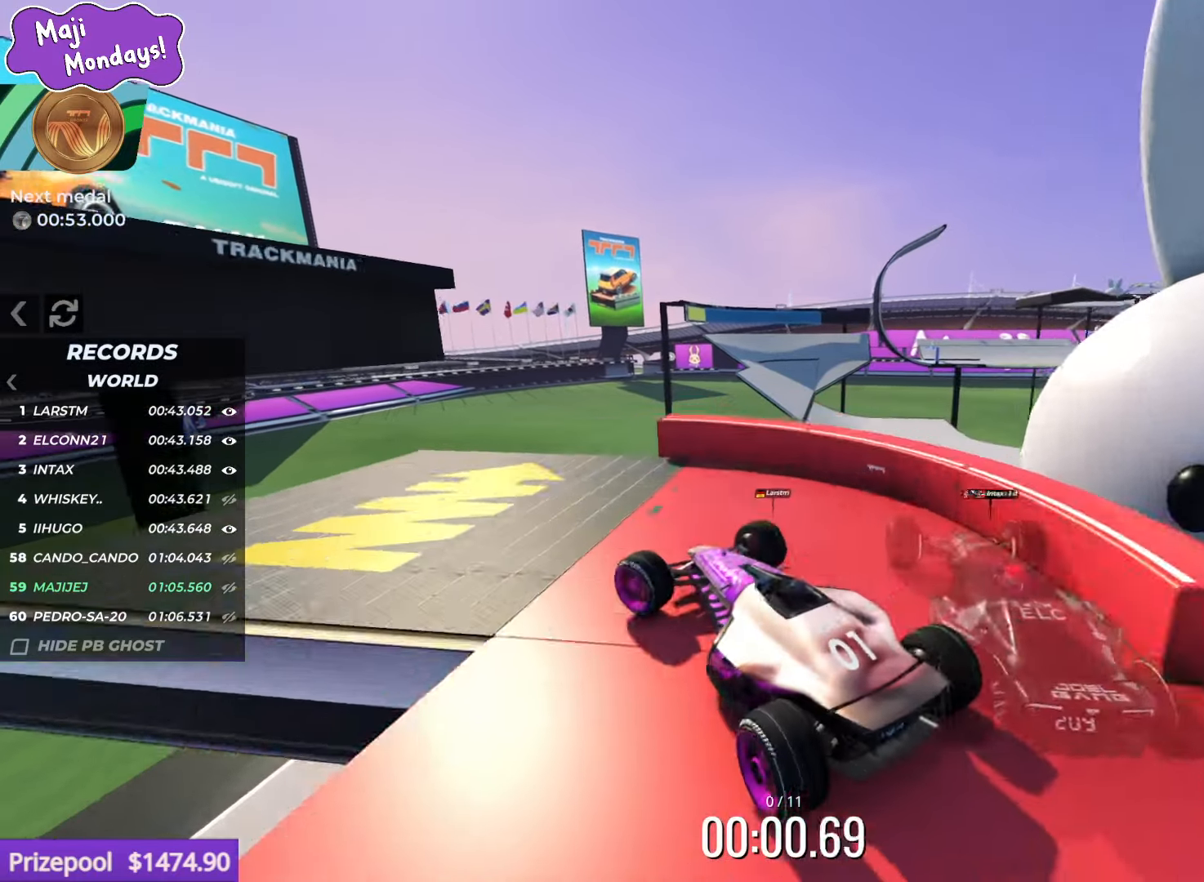
{"keys": ["up"], "events": [[317, "up", "down"], [450, "left", "up"]]}
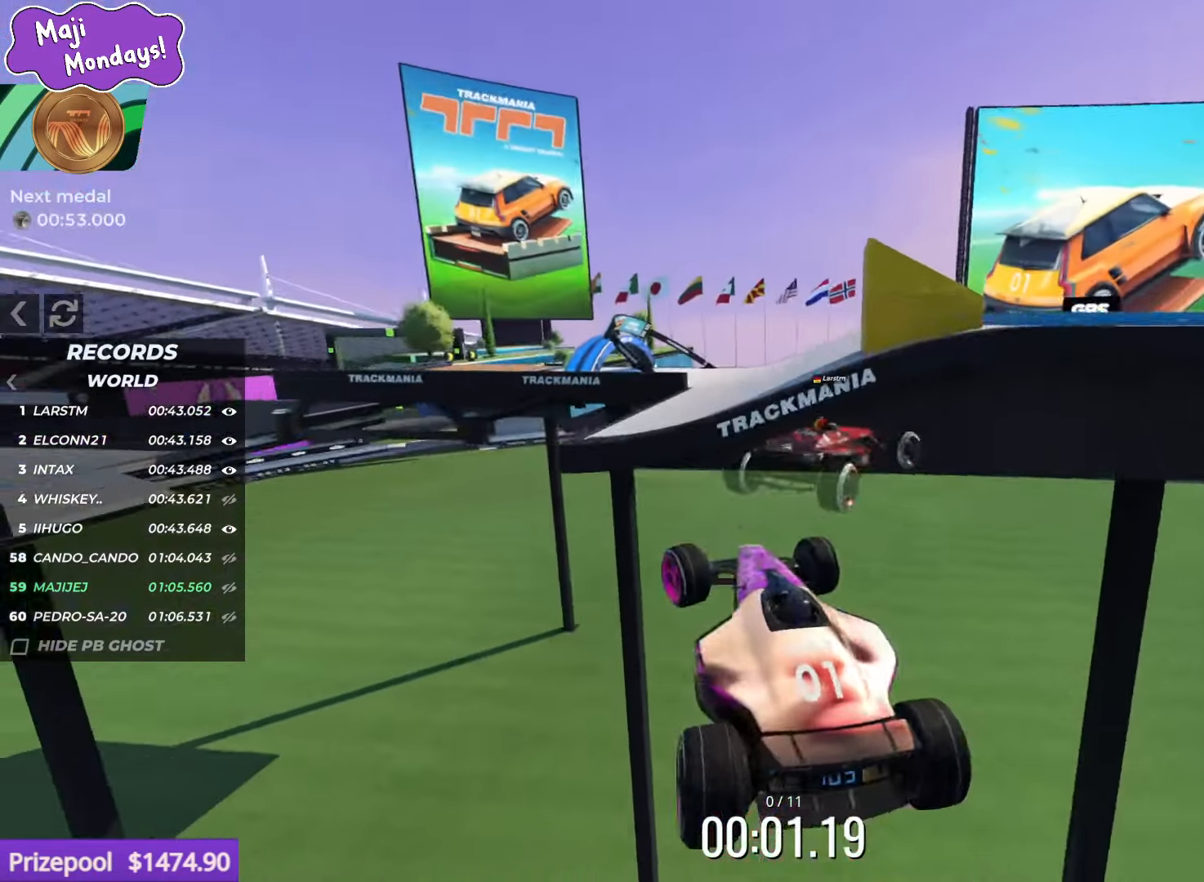
{"keys": ["right", "up"], "events": [[33, "right", "down"]]}
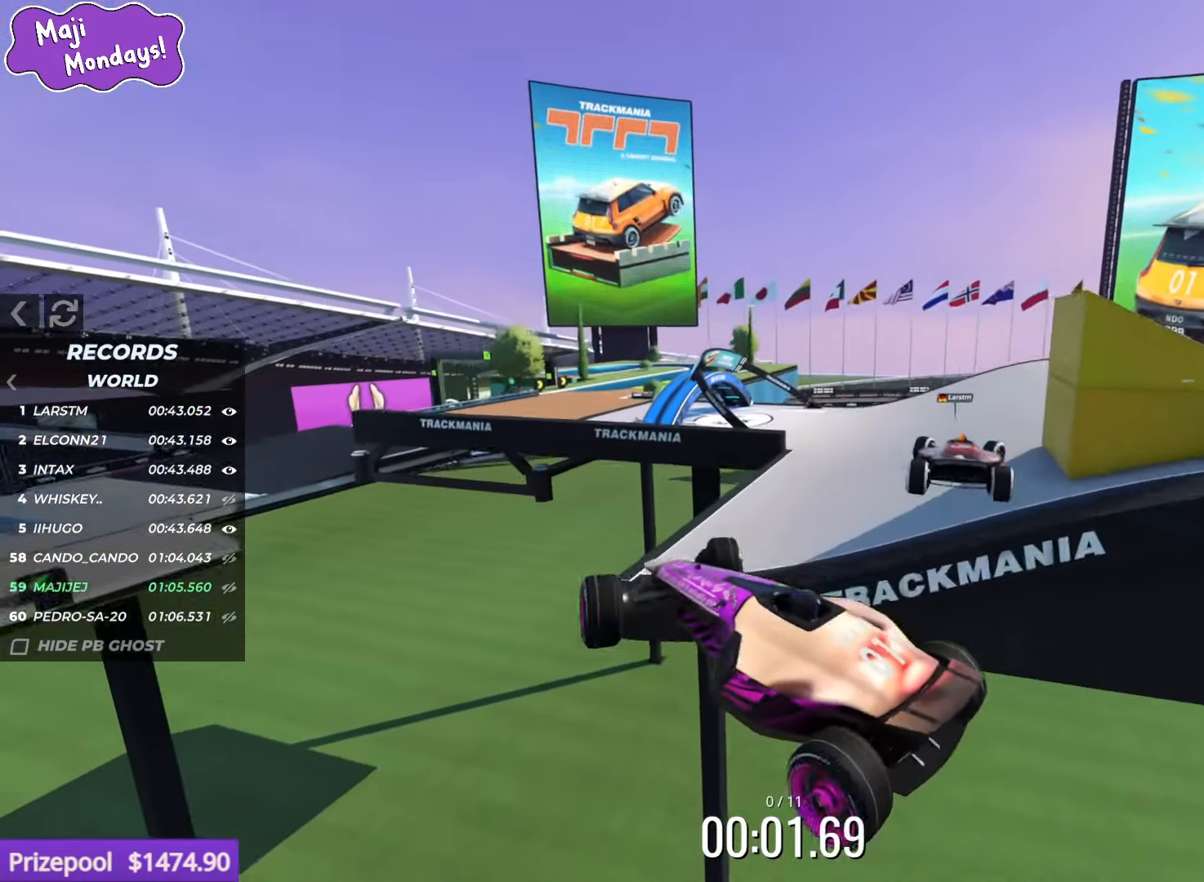
{"keys": [], "events": [[67, "up", "up"], [83, "right", "up"]]}
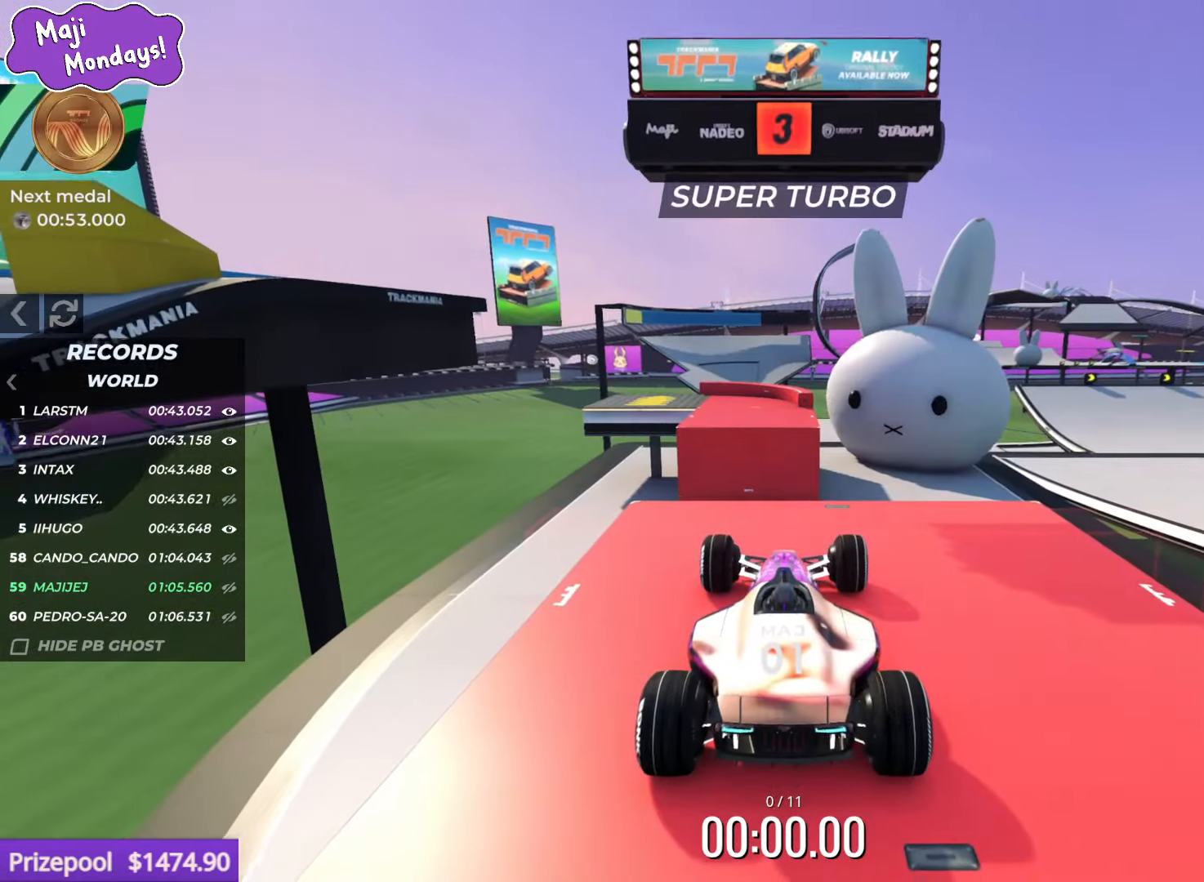
{"keys": [], "events": []}
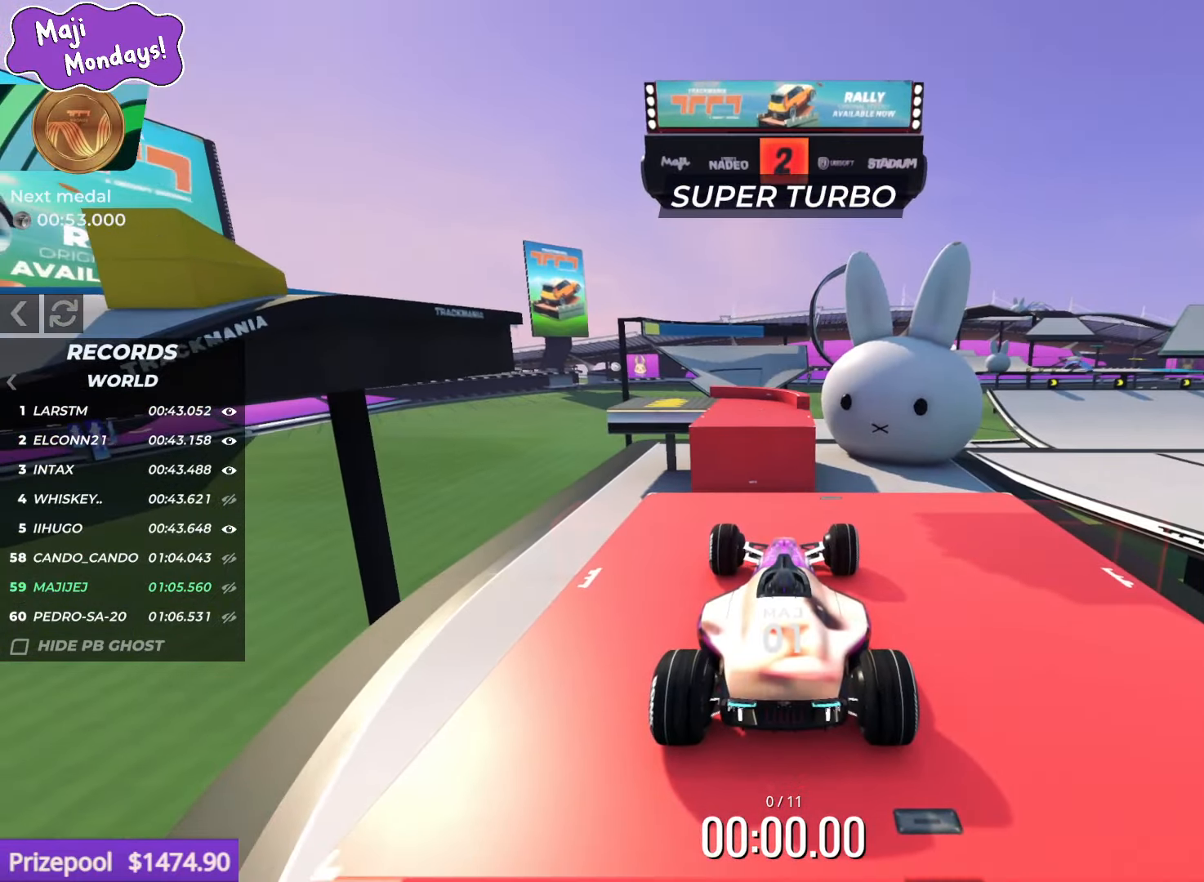
{"keys": [], "events": []}
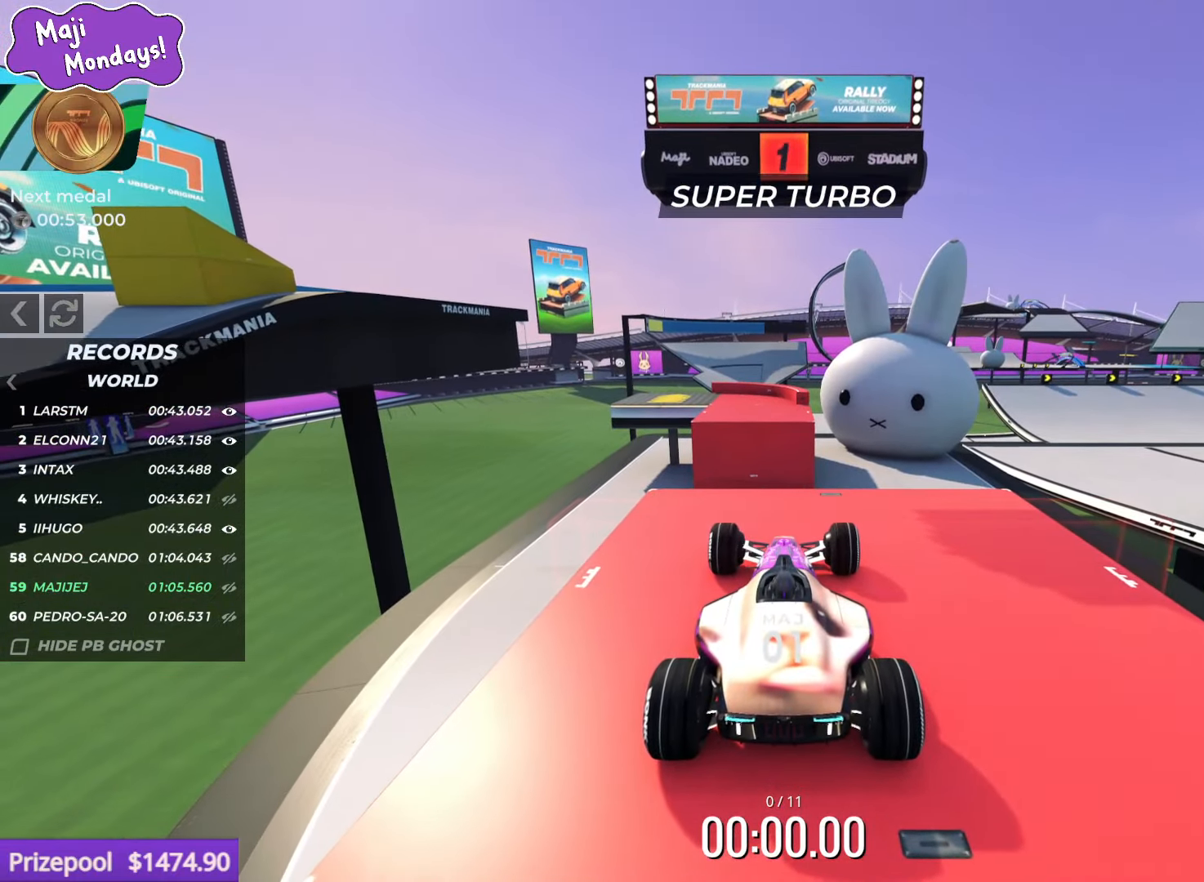
{"keys": ["up"], "events": [[300, "left", "down"], [300, "up", "down"], [367, "left", "up"]]}
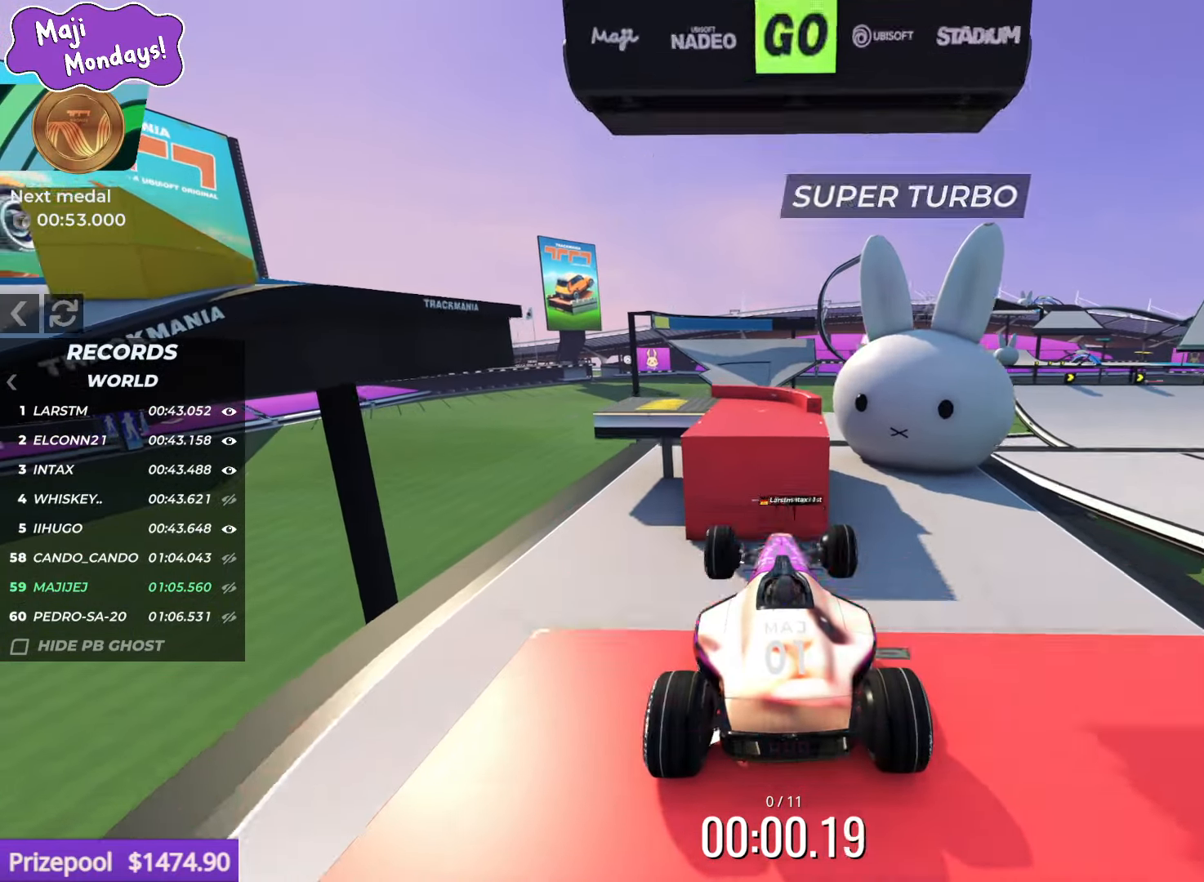
{"keys": ["left"], "events": [[33, "left", "down"], [133, "left", "up"], [367, "left", "down"], [383, "up", "up"]]}
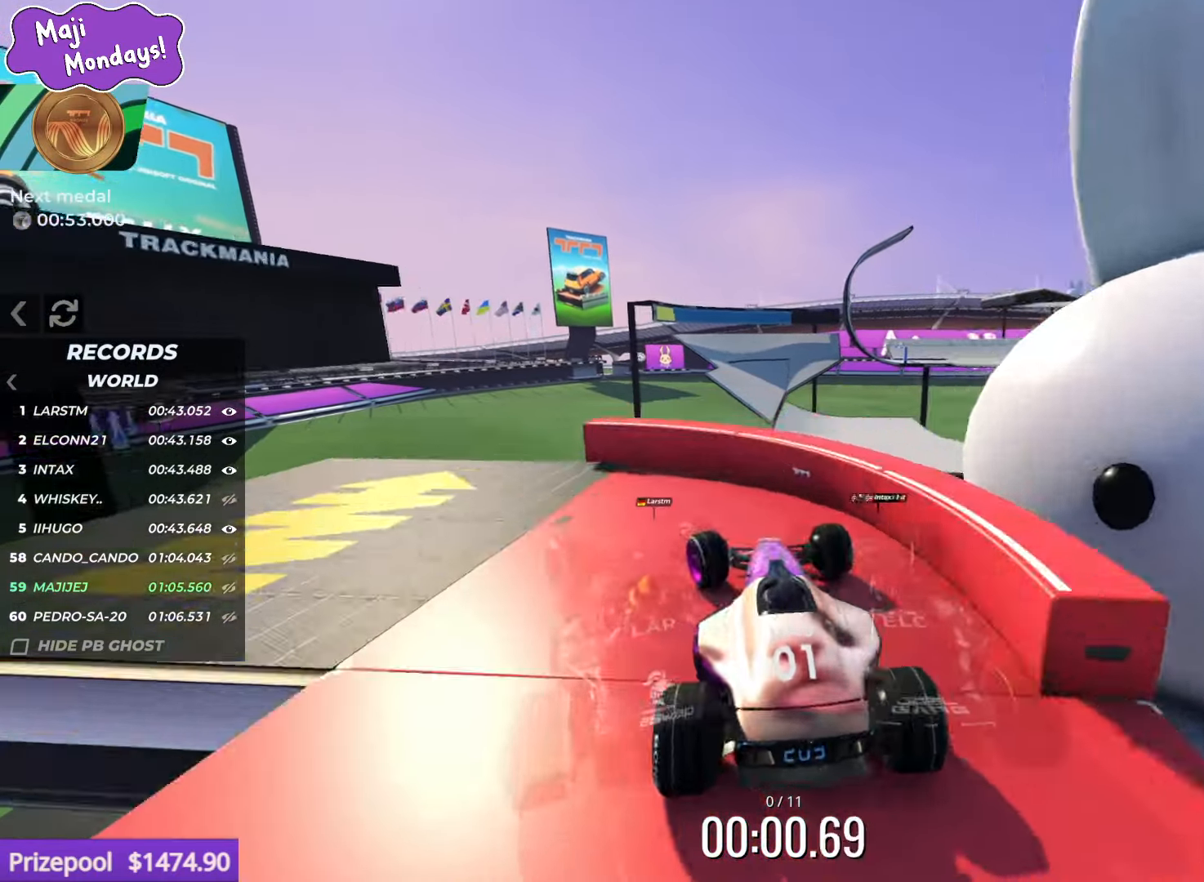
{"keys": ["right", "up"], "events": [[183, "up", "down"], [300, "left", "up"], [500, "right", "down"]]}
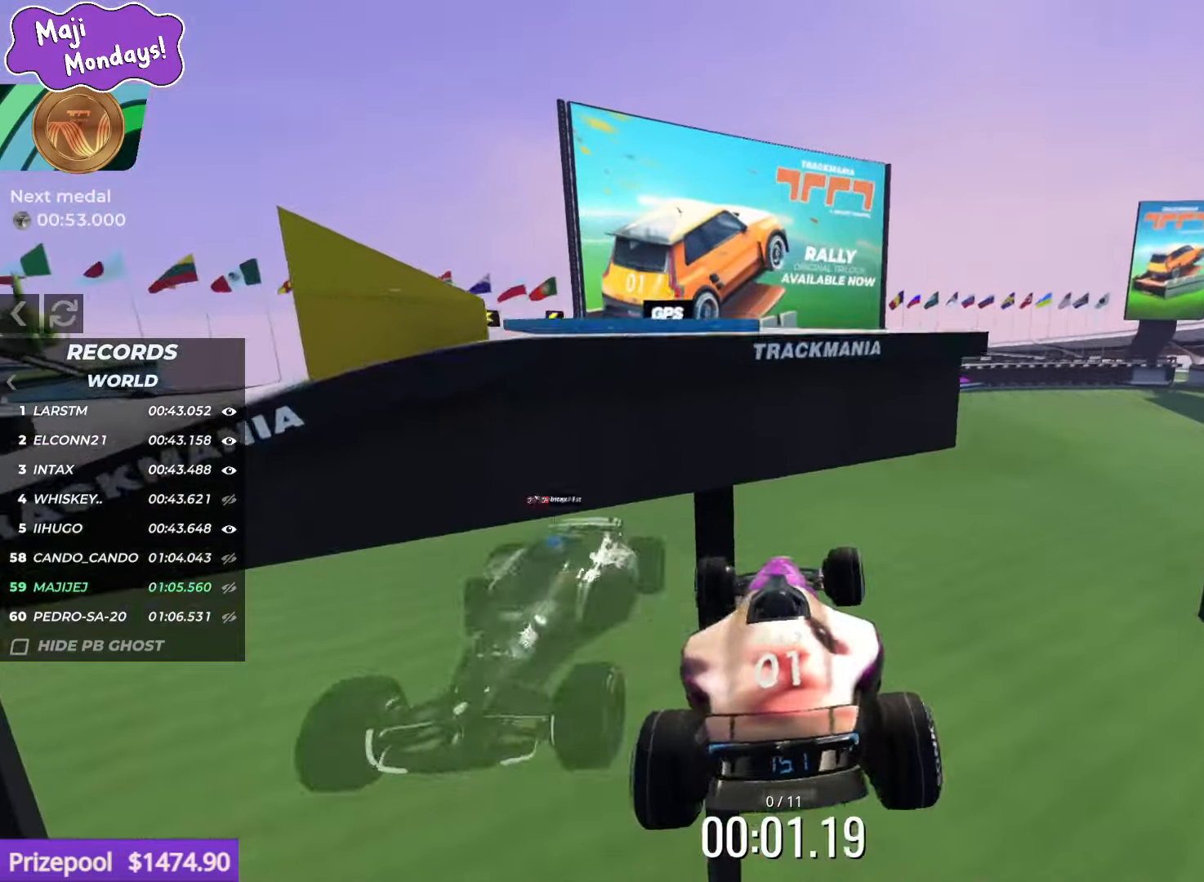
{"keys": [], "events": [[234, "up", "up"], [250, "right", "up"]]}
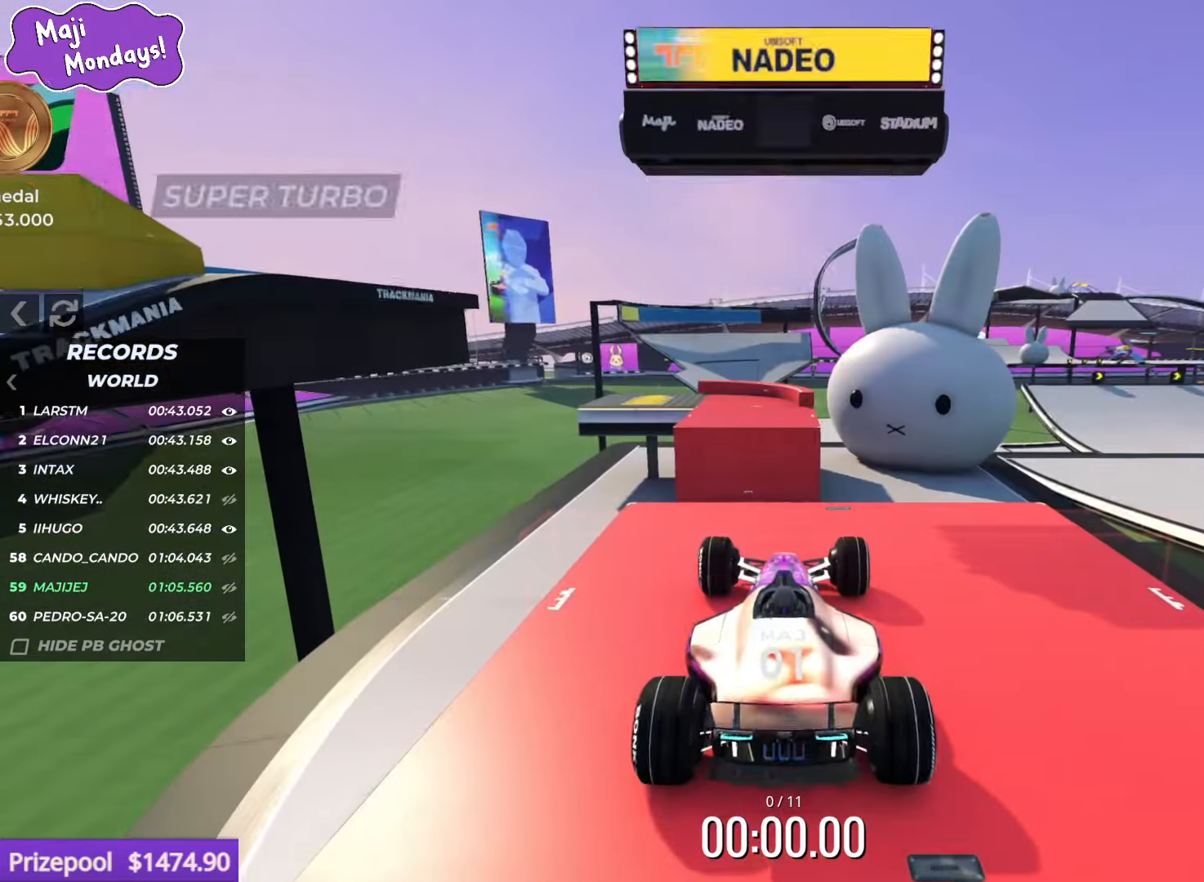
{"keys": [], "events": []}